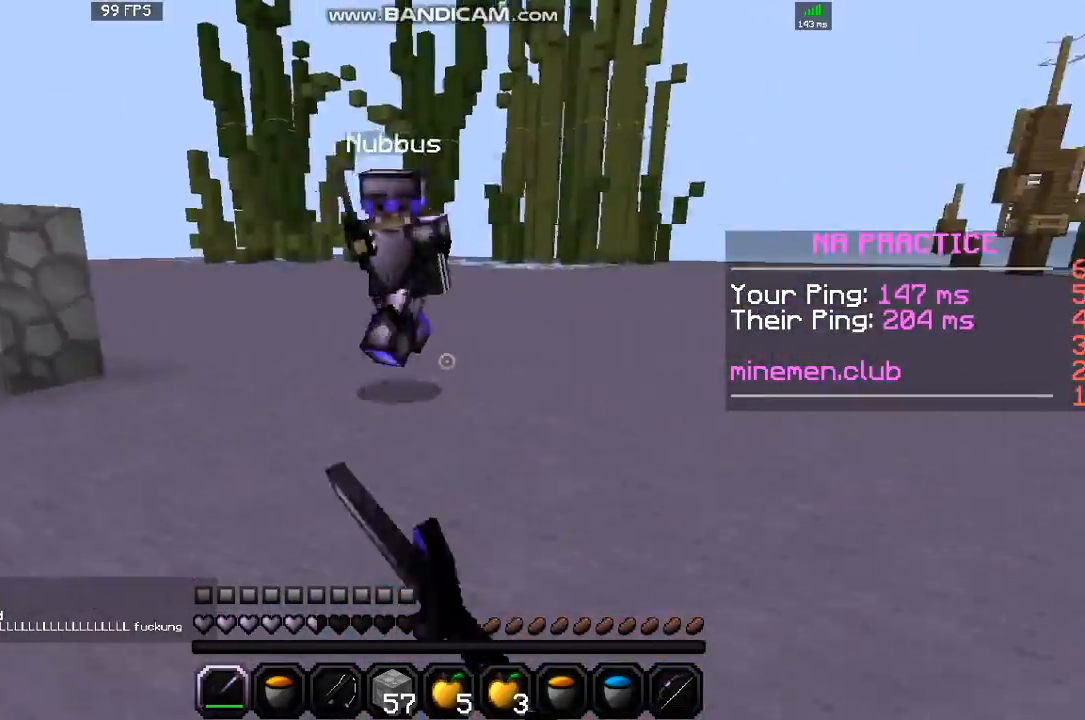
Gameplay with keyboard and mouse; each line is a JSON object with the keys and mouse buttons held at the frame after it. "events" lists presses ("down") and releases ("up") of "down", "left", "right", "space", "up", "mouse_left" and "mouse_right" between this image and that frame as [ms after this image, input, new state], when the widget could be followed in between. "mouse_left", "mouse_right" = the "left", "right" buttons of the "mouse" list. No other keys are recorded. Fast repeated clicks can show as one long hold. Mouse movement is not recorded.
{"keys": ["left", "up"], "mouse": ["left"], "events": []}
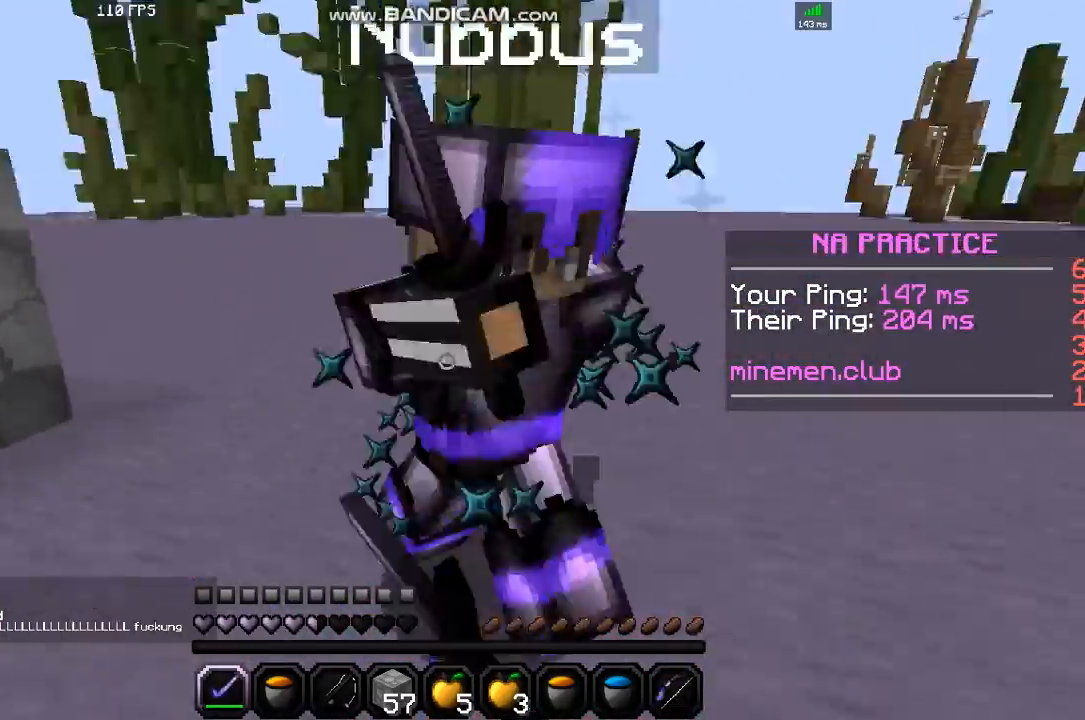
{"keys": ["left"], "mouse": ["left"], "events": [[67, "up", "up"], [200, "up", "down"], [233, "left", "up"], [367, "left", "down"], [400, "up", "up"]]}
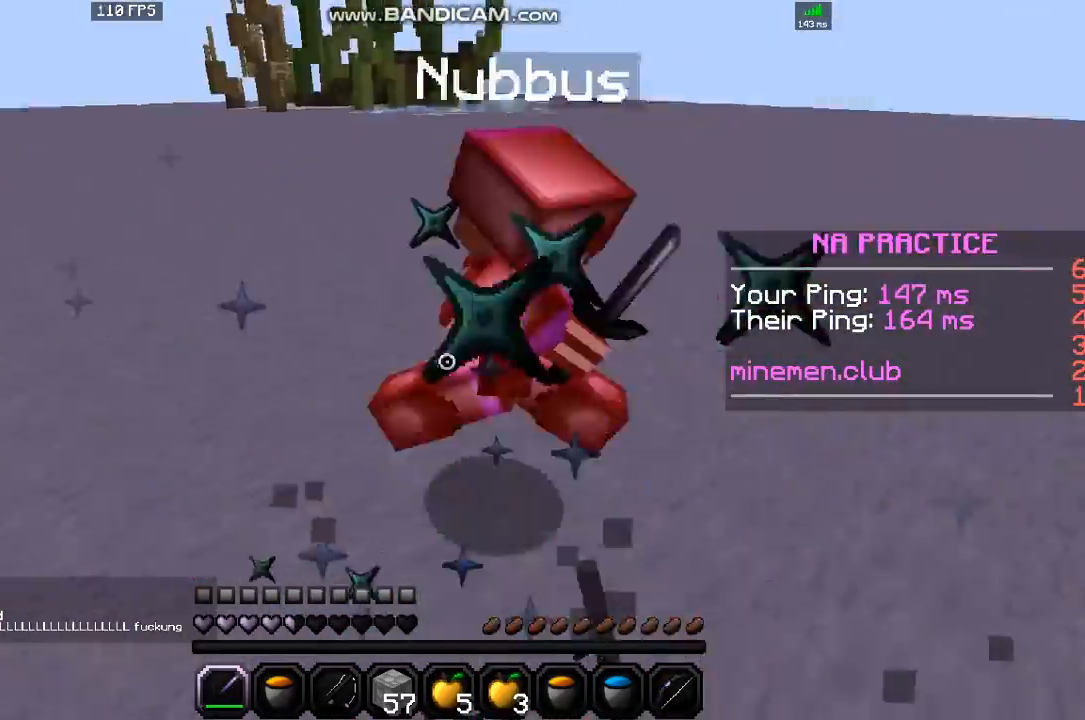
{"keys": ["left", "up"], "mouse": ["left"], "events": [[34, "up", "down"], [100, "left", "up"], [200, "left", "down"], [267, "up", "up"], [334, "up", "down"], [401, "left", "up"], [467, "left", "down"]]}
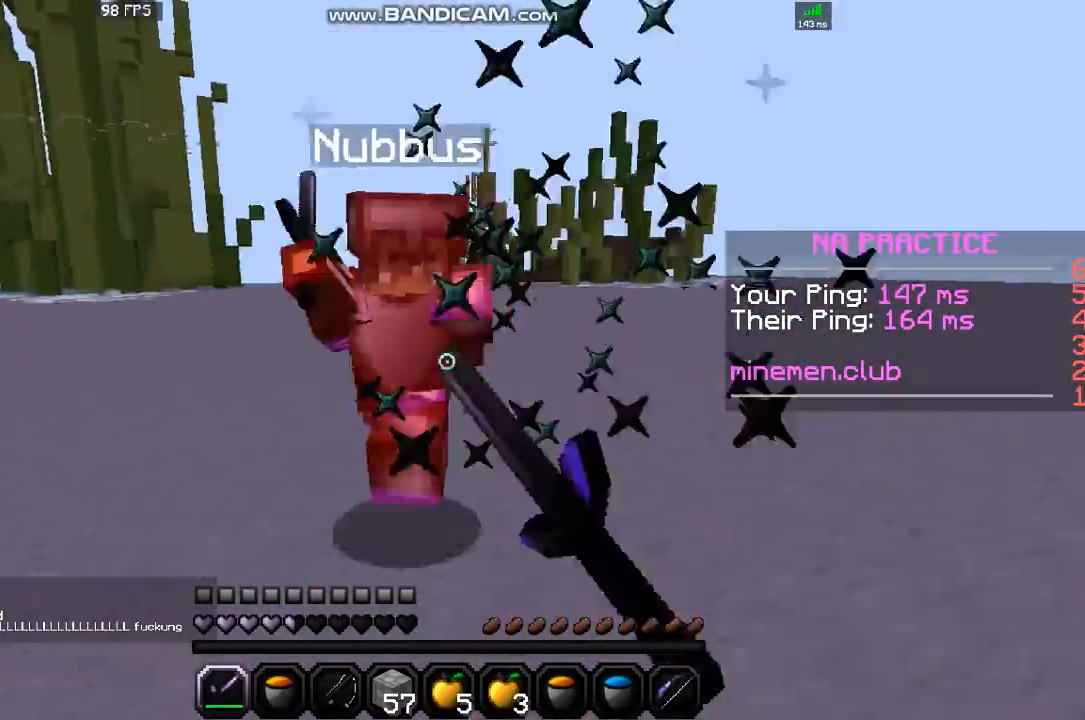
{"keys": ["left"], "mouse": ["left"], "events": [[66, "up", "up"], [133, "up", "down"], [300, "up", "up"], [367, "up", "down"], [500, "up", "up"]]}
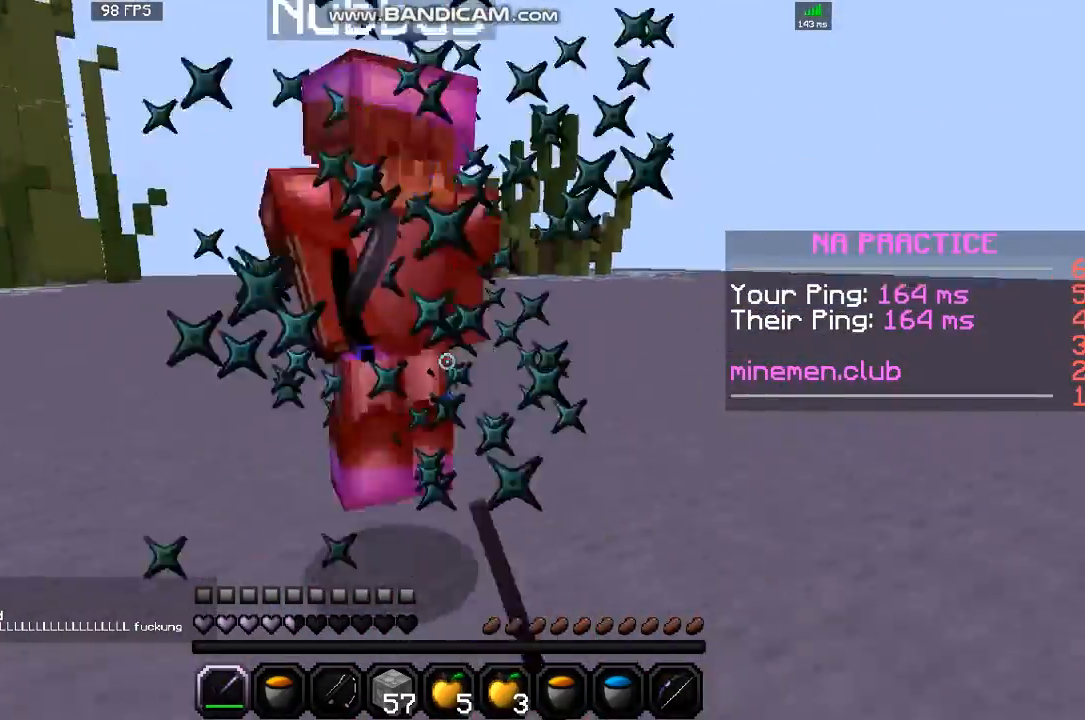
{"keys": ["left"], "mouse": ["left"], "events": [[100, "left", "up"], [100, "up", "down"], [200, "left", "down"], [234, "up", "up"], [301, "up", "down"], [434, "up", "up"]]}
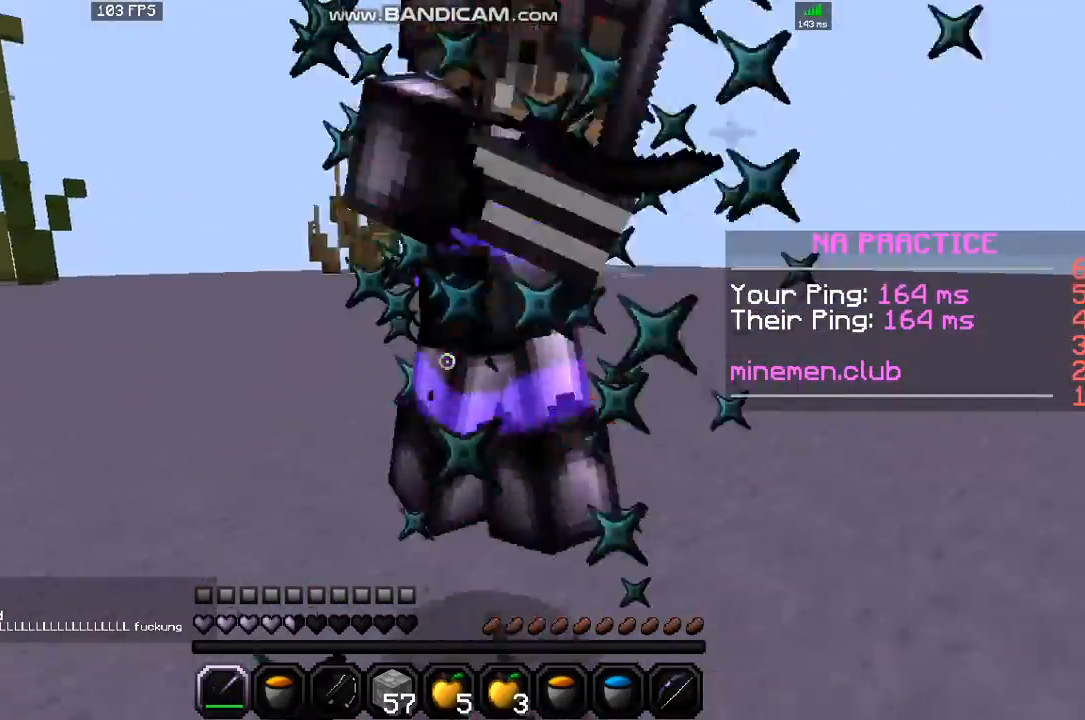
{"keys": ["left", "up"], "mouse": ["left"], "events": [[33, "up", "down"], [133, "up", "up"], [233, "up", "down"], [267, "left", "up"], [367, "left", "down"], [400, "up", "up"], [467, "up", "down"]]}
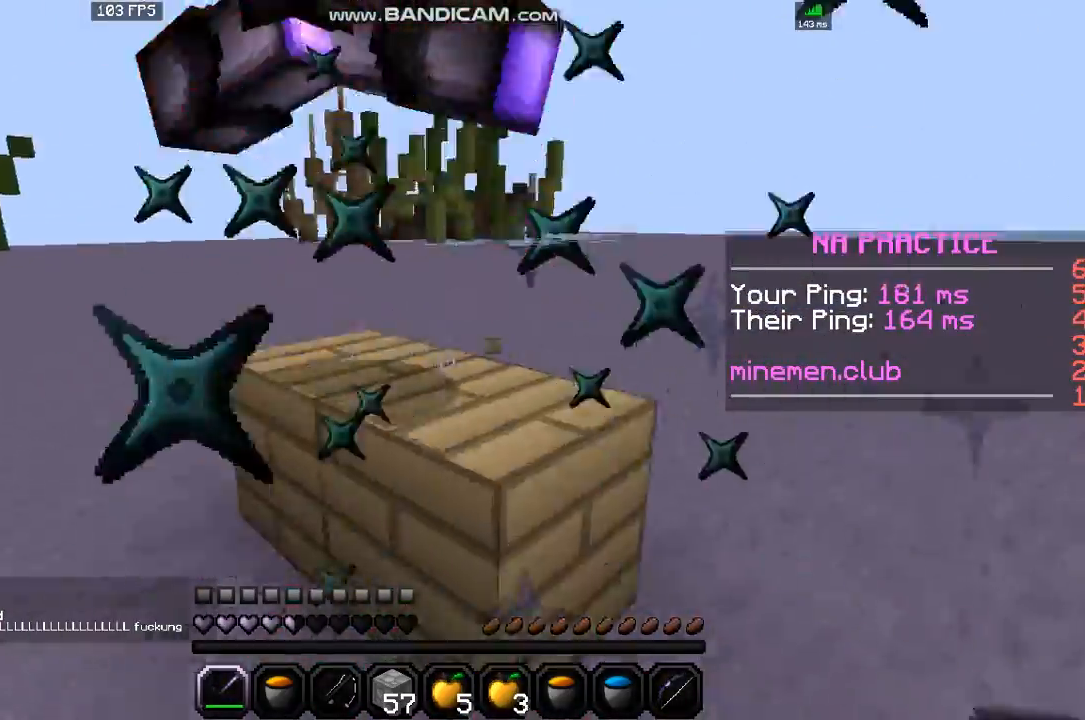
{"keys": ["space", "up"], "mouse": ["left"], "events": [[34, "left", "up"], [467, "space", "down"]]}
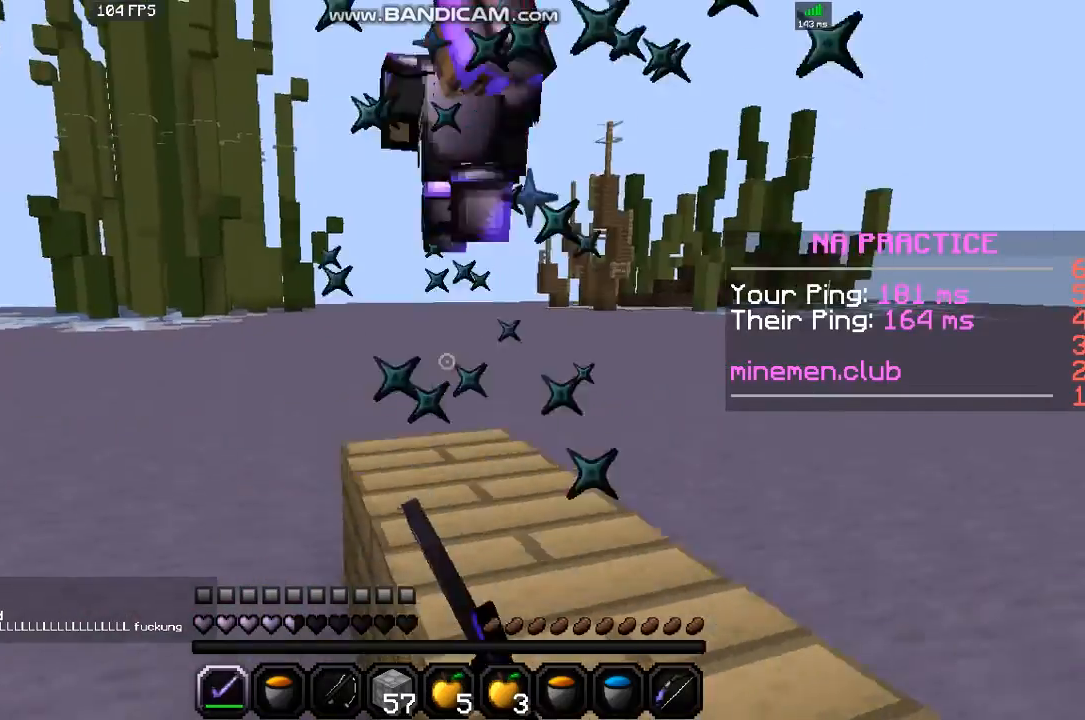
{"keys": ["up"], "mouse": [], "events": [[100, "mouse_left", "up"], [167, "space", "up"], [200, "mouse_left", "down"], [300, "mouse_left", "up"]]}
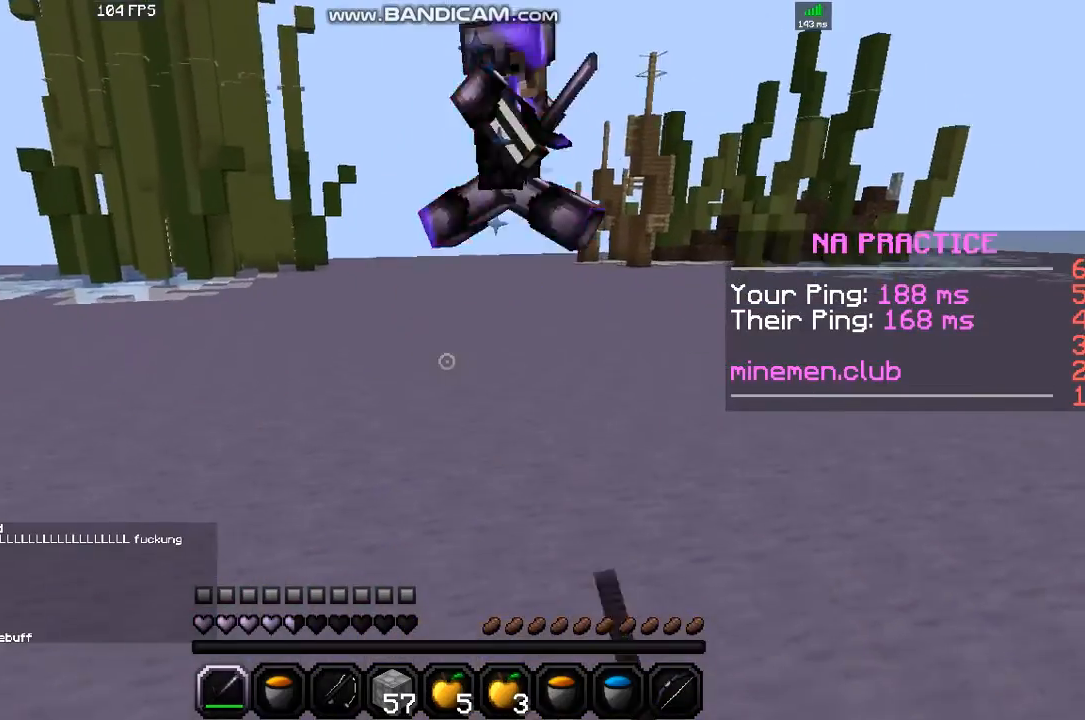
{"keys": ["up"], "mouse": [], "events": [[34, "space", "down"], [434, "space", "up"]]}
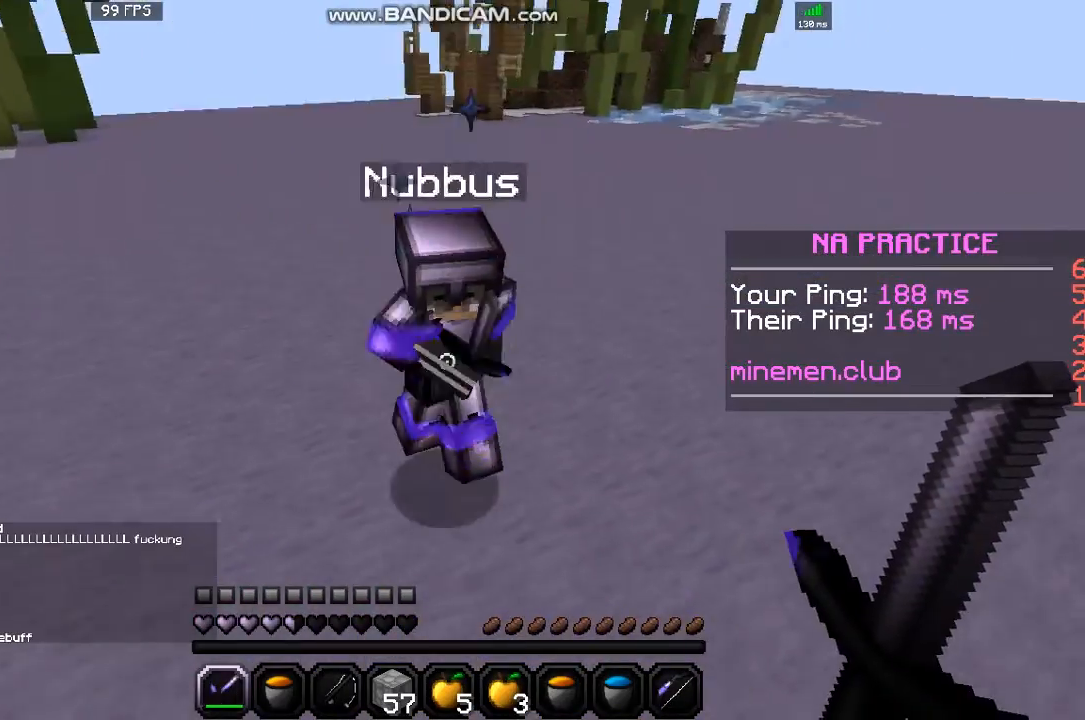
{"keys": ["left"], "mouse": ["left"], "events": [[67, "left", "down"], [133, "mouse_left", "down"], [233, "left", "up"], [400, "left", "down"], [434, "up", "up"]]}
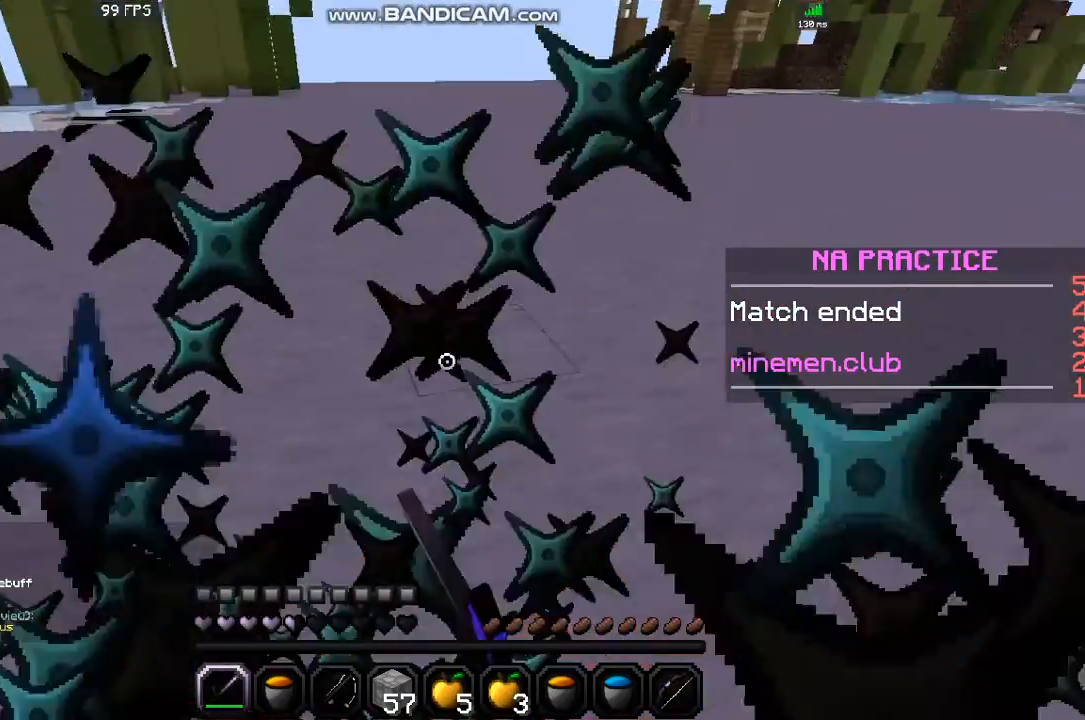
{"keys": ["up"], "mouse": [], "events": [[167, "mouse_left", "up"], [167, "up", "down"], [301, "left", "up"]]}
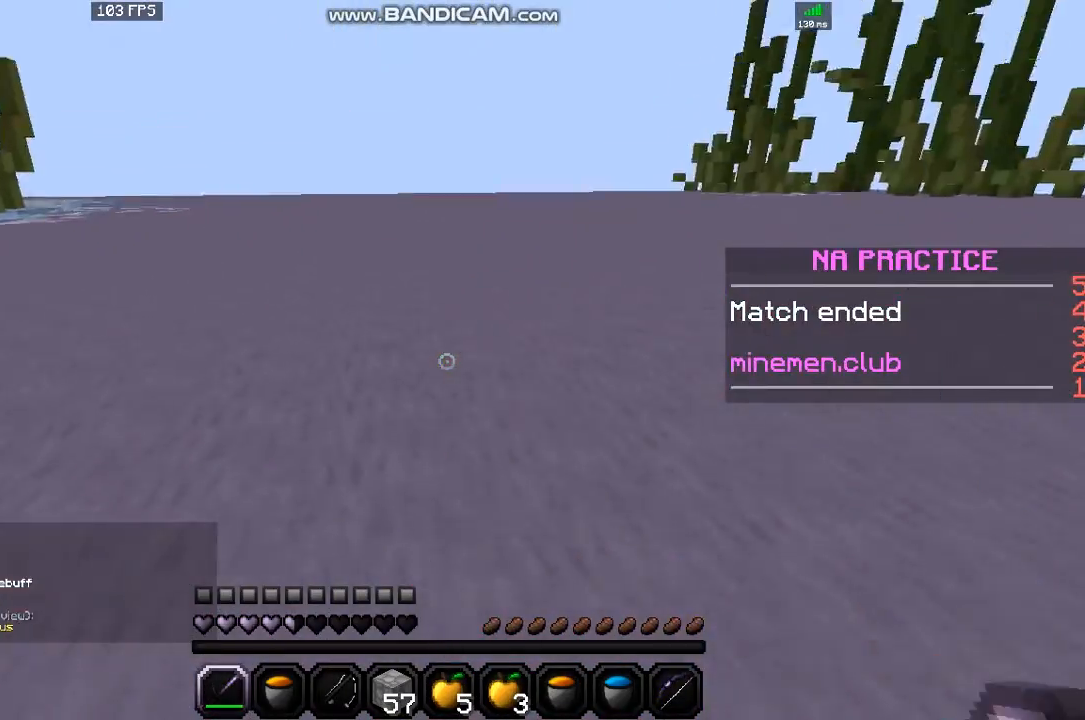
{"keys": [], "mouse": [], "events": [[133, "up", "up"]]}
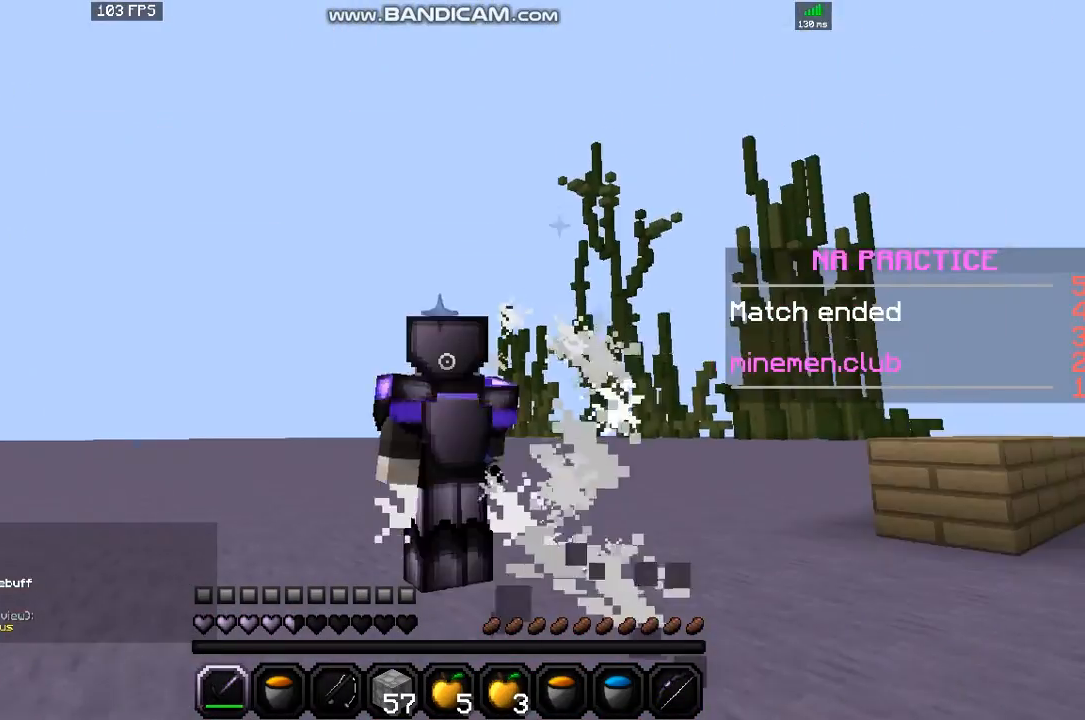
{"keys": [], "mouse": ["right"], "events": [[167, "mouse_right", "down"]]}
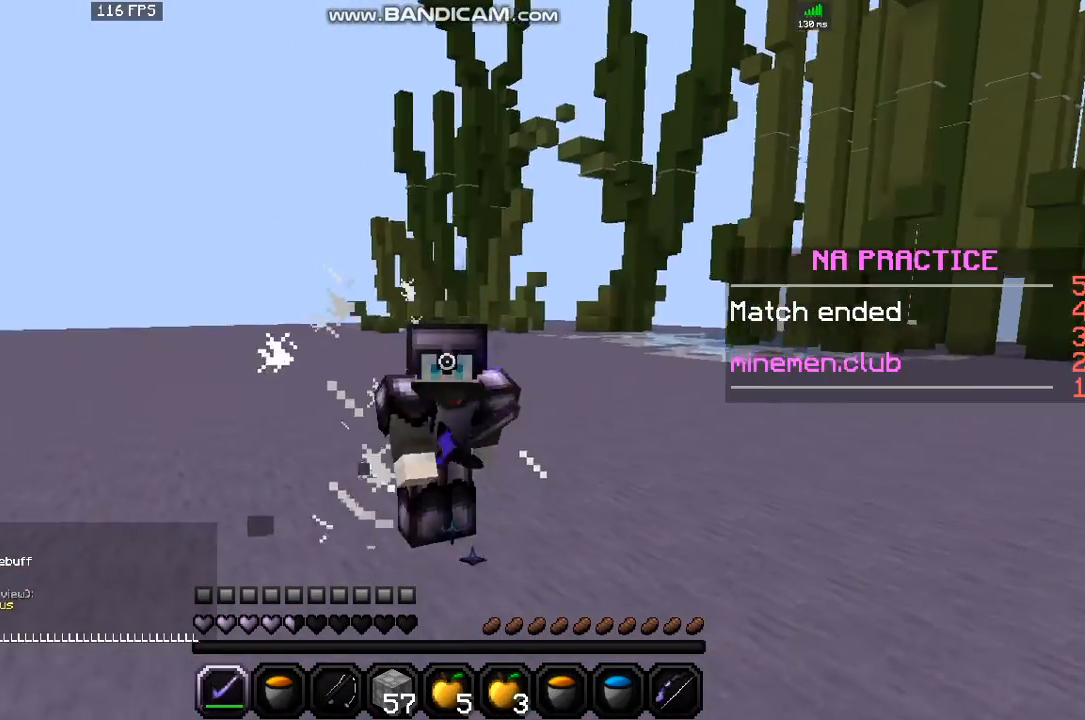
{"keys": [], "mouse": ["right"], "events": []}
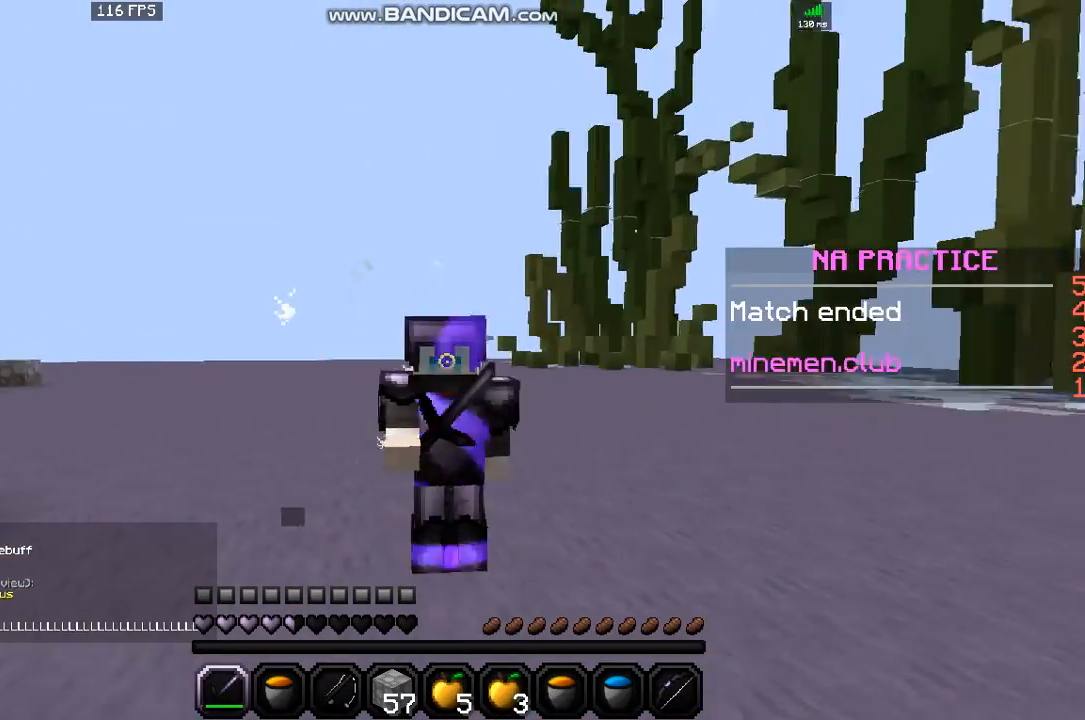
{"keys": [], "mouse": ["right"], "events": []}
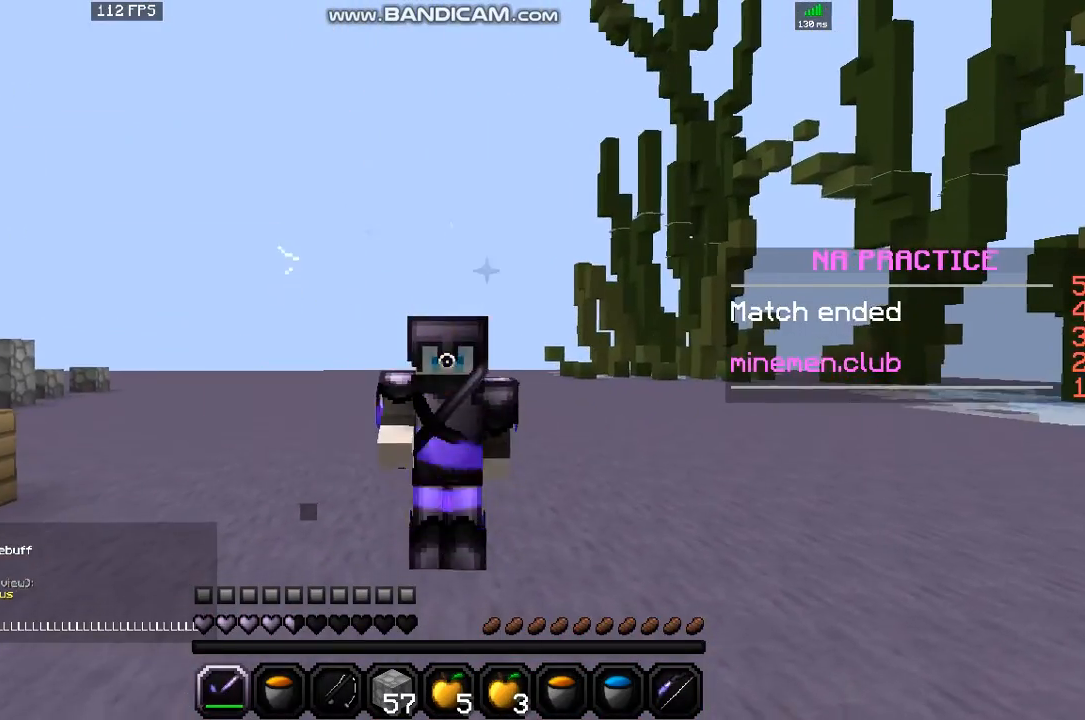
{"keys": [], "mouse": ["right"], "events": []}
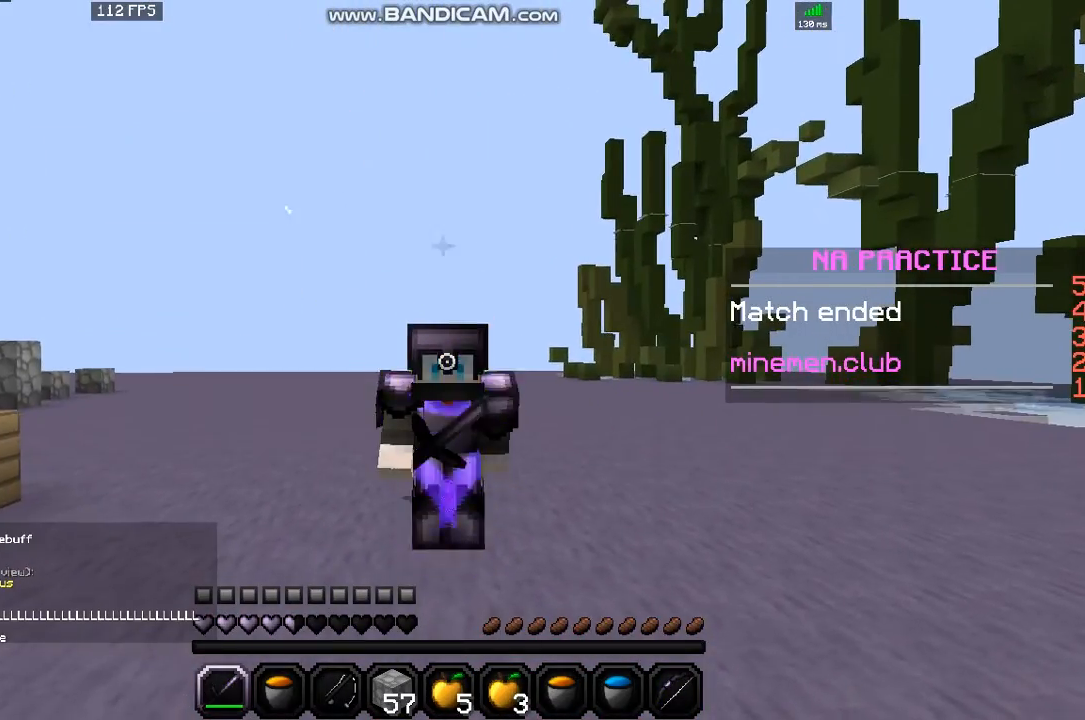
{"keys": [], "mouse": ["right"], "events": []}
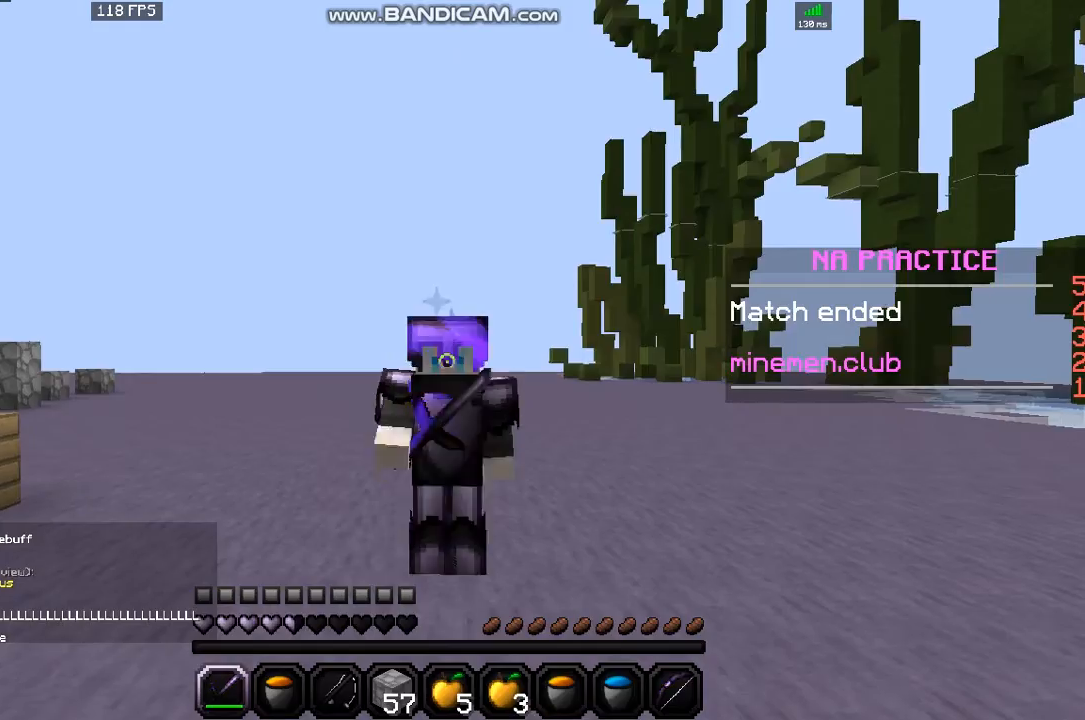
{"keys": [], "mouse": [], "events": [[400, "mouse_right", "up"]]}
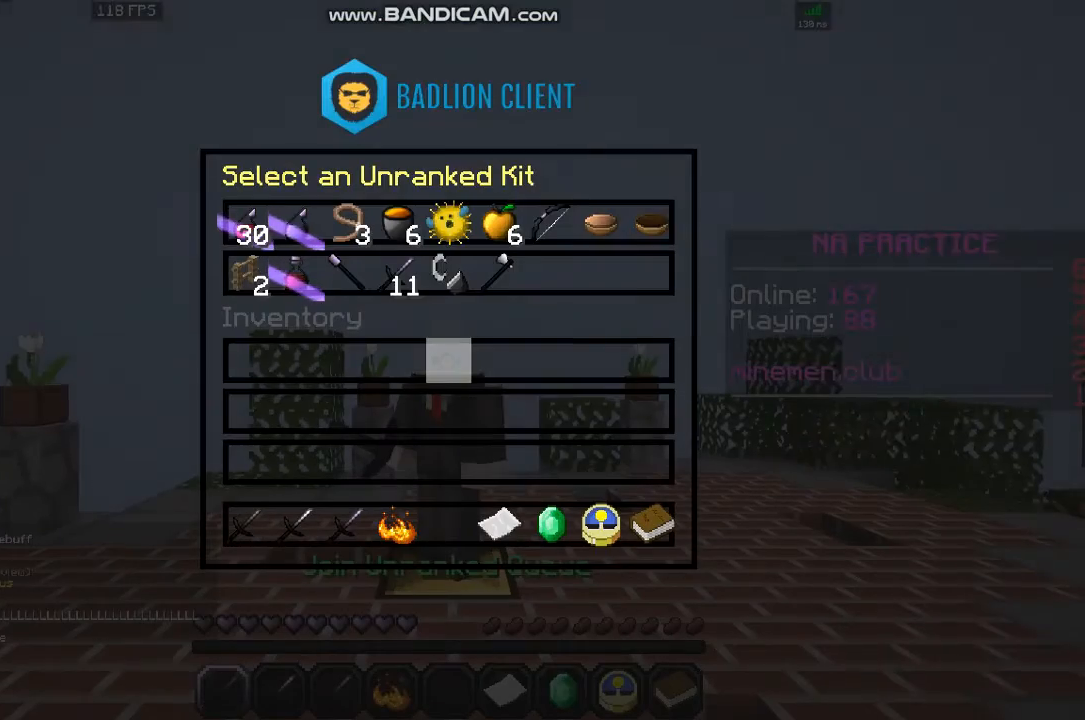
{"keys": [], "mouse": [], "events": []}
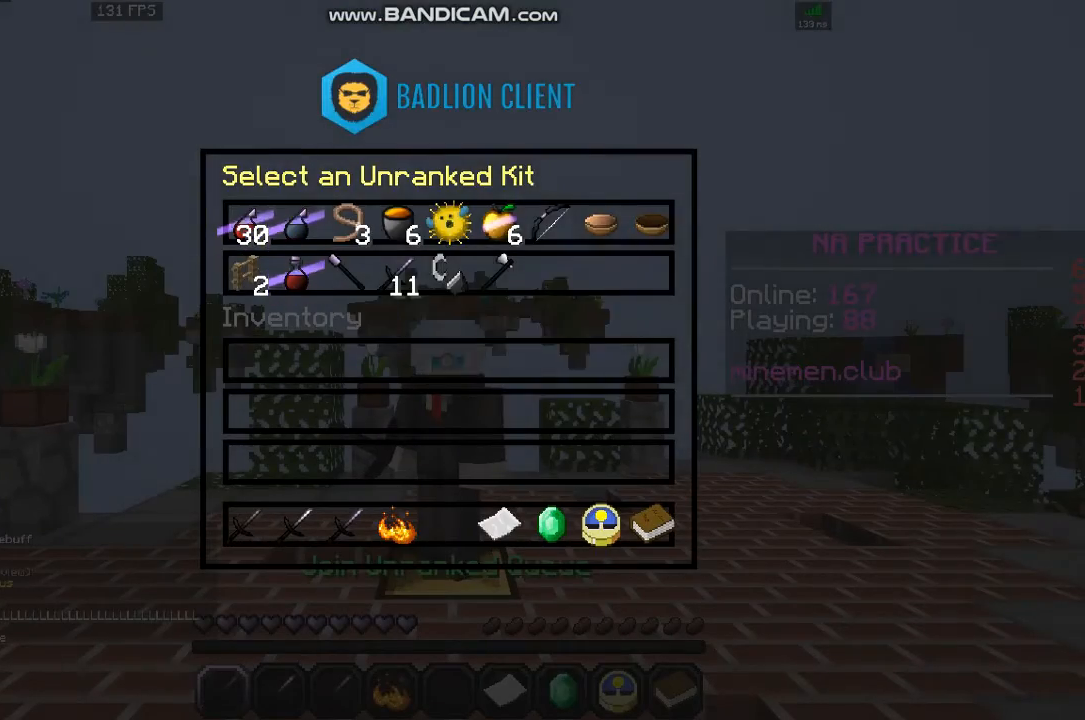
{"keys": [], "mouse": [], "events": []}
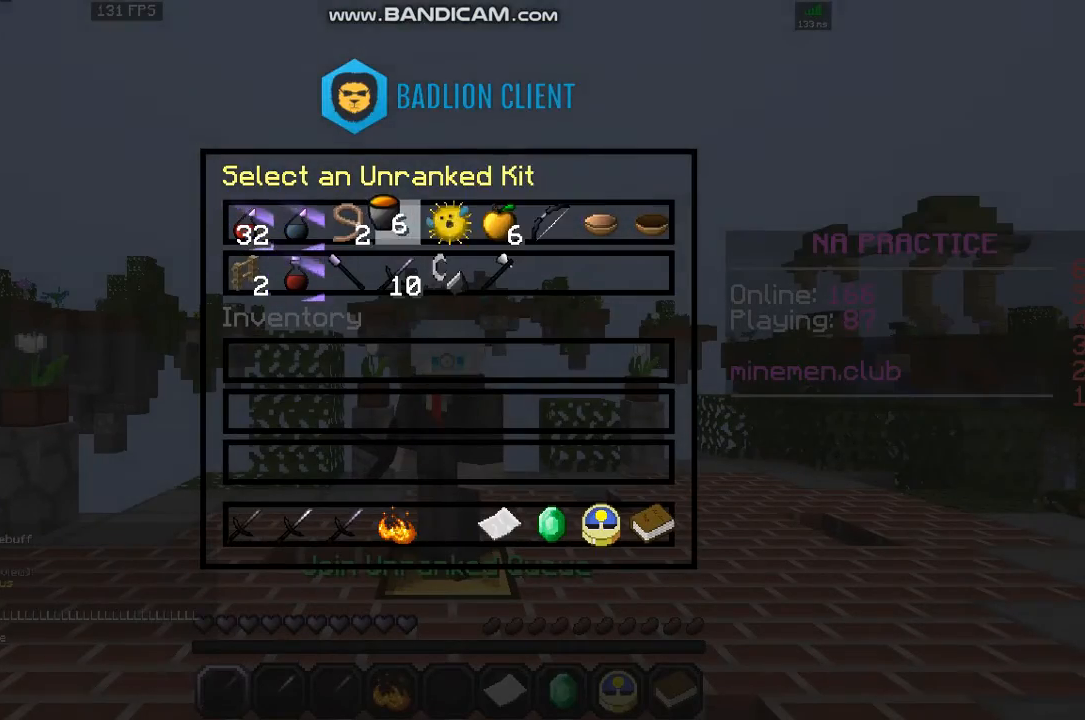
{"keys": [], "mouse": [], "events": []}
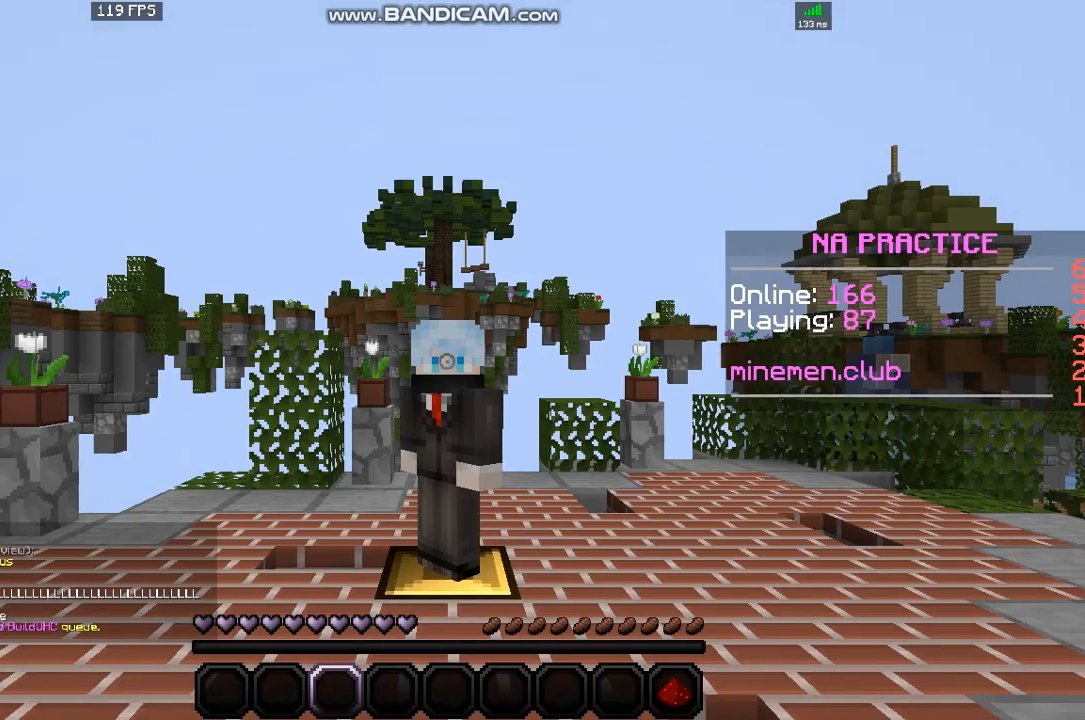
{"keys": [], "mouse": [], "events": []}
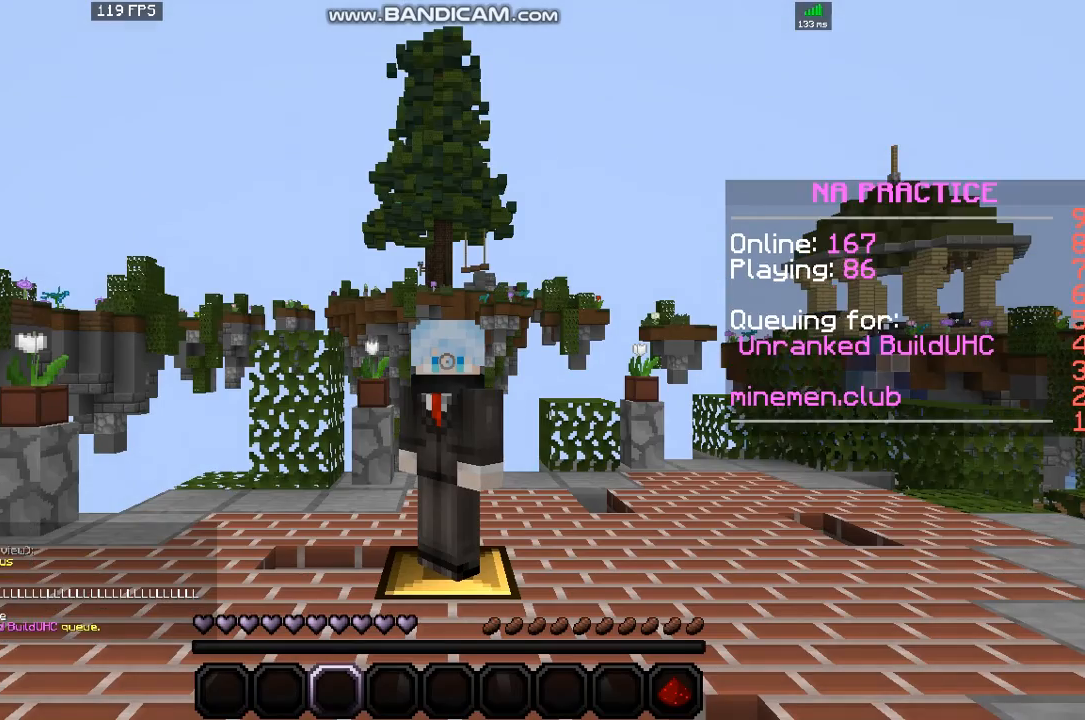
{"keys": [], "mouse": [], "events": []}
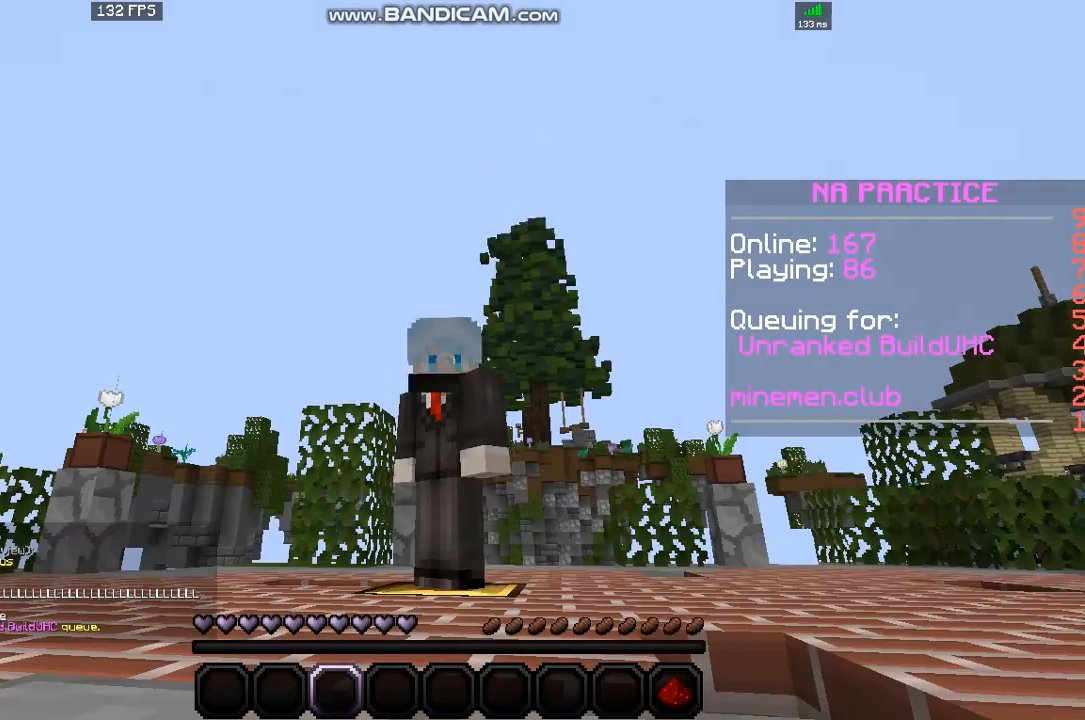
{"keys": ["down", "left", "right"], "mouse": [], "events": [[300, "space", "down"], [367, "down", "down"], [367, "left", "down"], [467, "right", "down"], [500, "space", "up"]]}
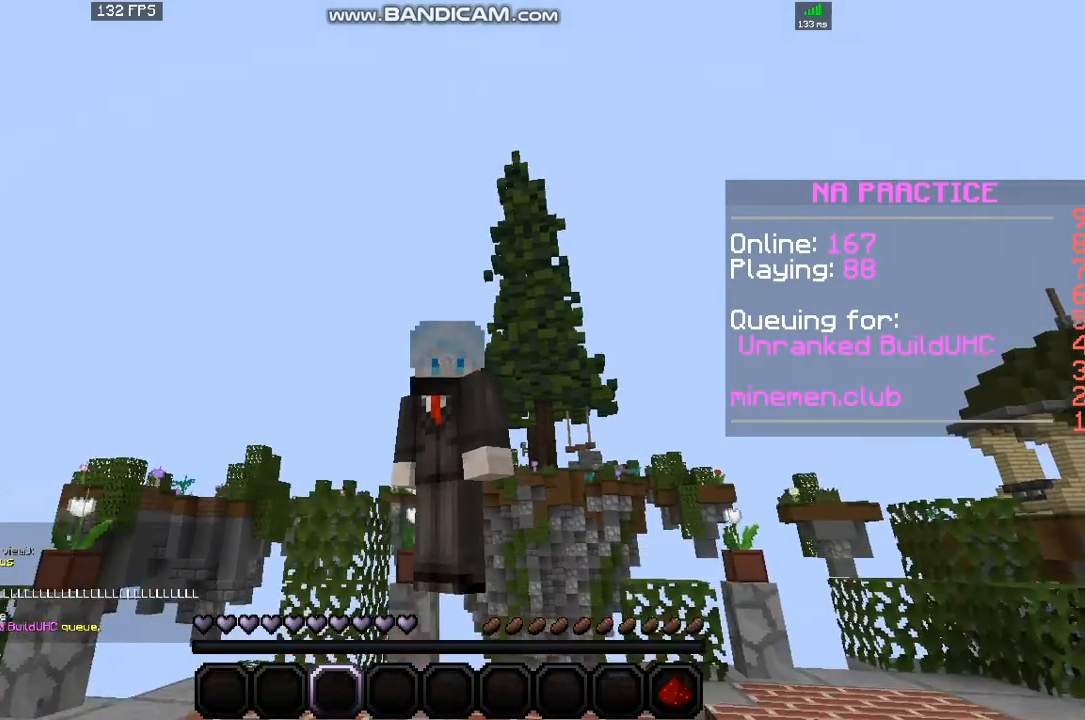
{"keys": ["right", "space"], "mouse": [], "events": [[34, "down", "up"], [34, "left", "up"], [134, "space", "down"], [200, "left", "down"], [200, "right", "up"], [234, "down", "down"], [334, "right", "down"], [467, "down", "up"], [501, "left", "up"]]}
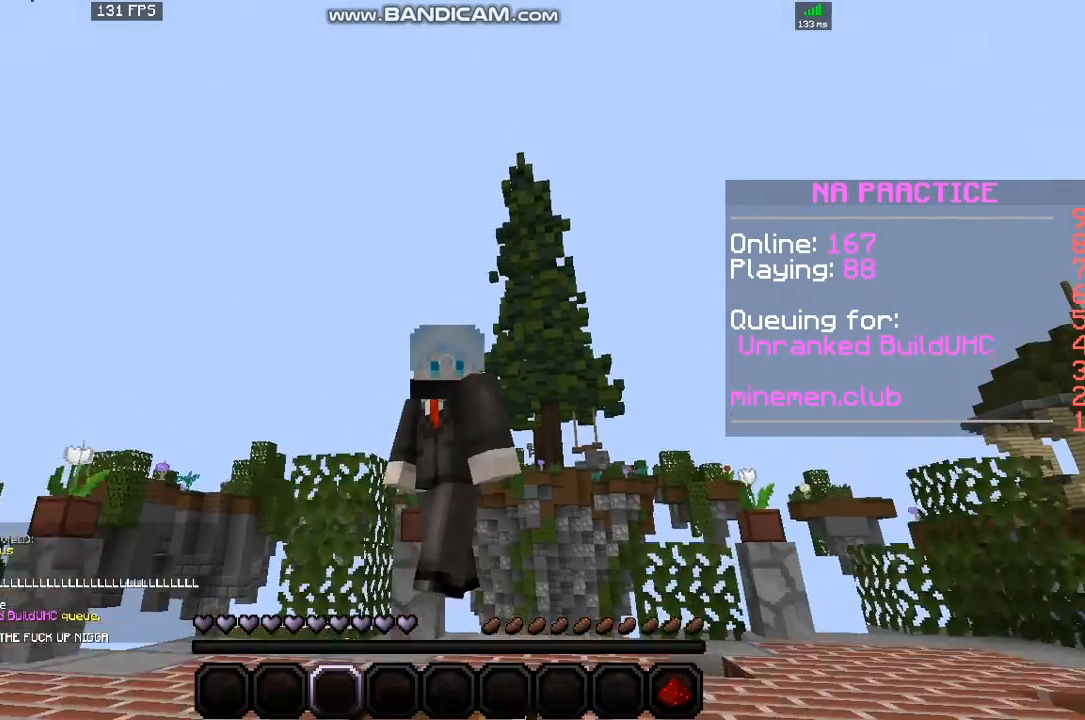
{"keys": [], "mouse": [], "events": [[67, "down", "down"], [67, "space", "up"], [100, "left", "down"], [133, "right", "up"], [233, "down", "up"], [267, "left", "up"]]}
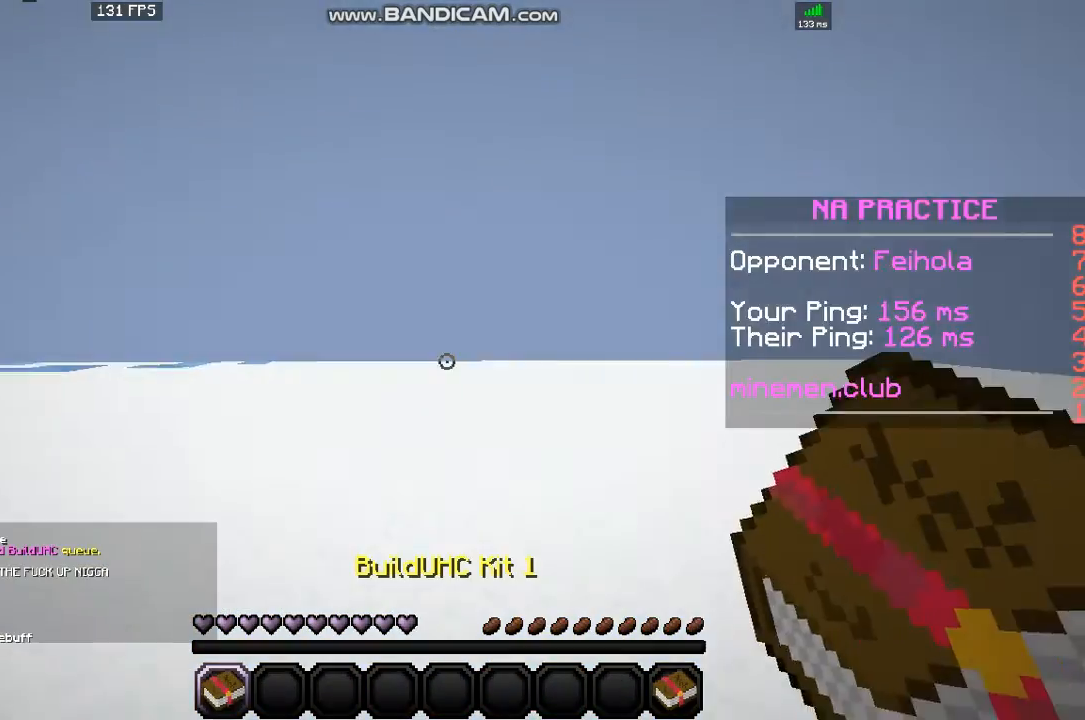
{"keys": ["space", "up"], "mouse": ["right"], "events": [[67, "up", "down"], [301, "space", "down"], [401, "mouse_right", "down"]]}
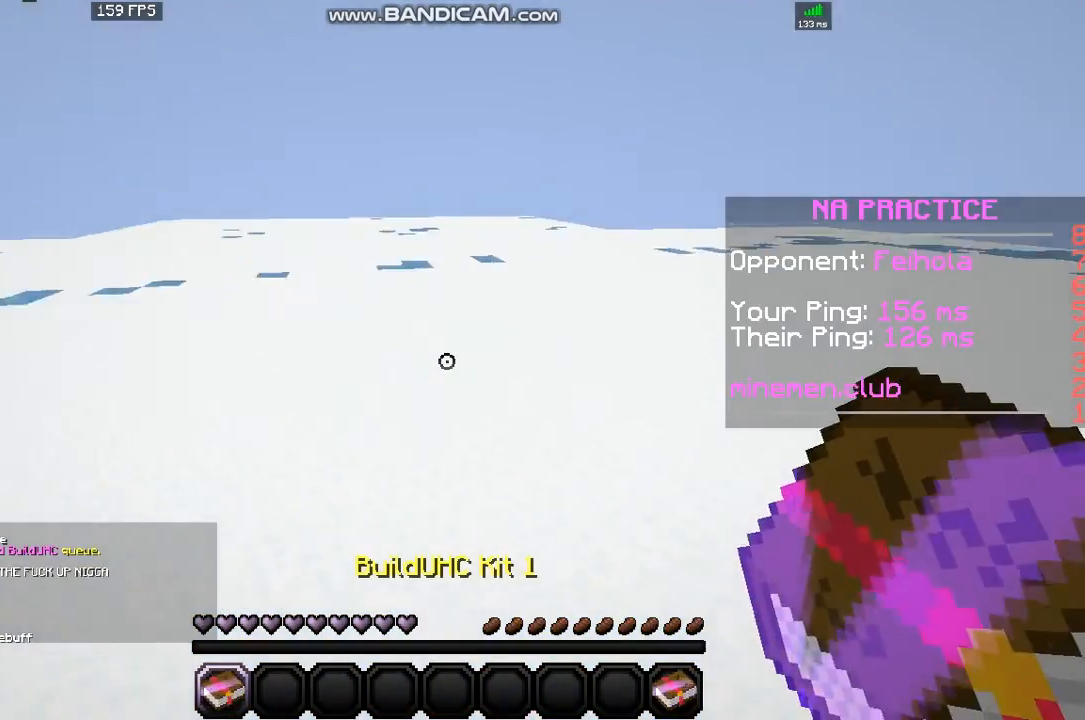
{"keys": [], "mouse": [], "events": [[33, "mouse_right", "up"], [133, "up", "up"], [167, "space", "up"]]}
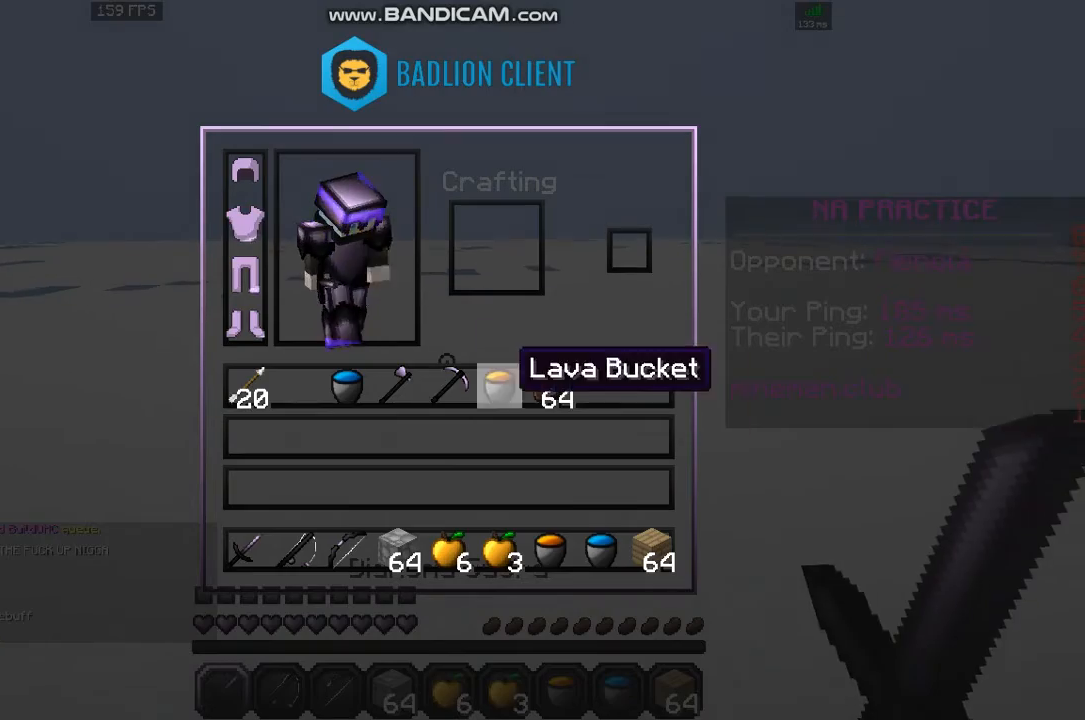
{"keys": [], "mouse": [], "events": []}